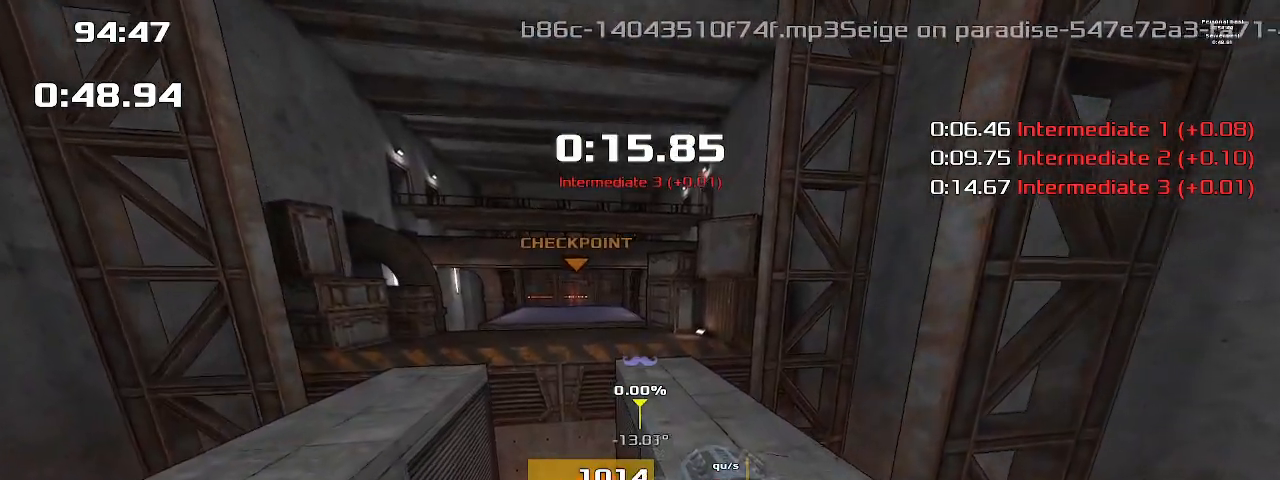
Gameplay with keyboard; each line is a JSON object with the keys held at the frame after it. "events" lists presses ("down") and releases ("up") of "1", "2", "down", "left", "right" and "up" between this image and that frame as [ms after this image, input, new state], when the widget could be followed in between. No other keys are recorded. Mouse input is not recorded. Not read: other_keys.
{"keys": ["2", "up"], "events": []}
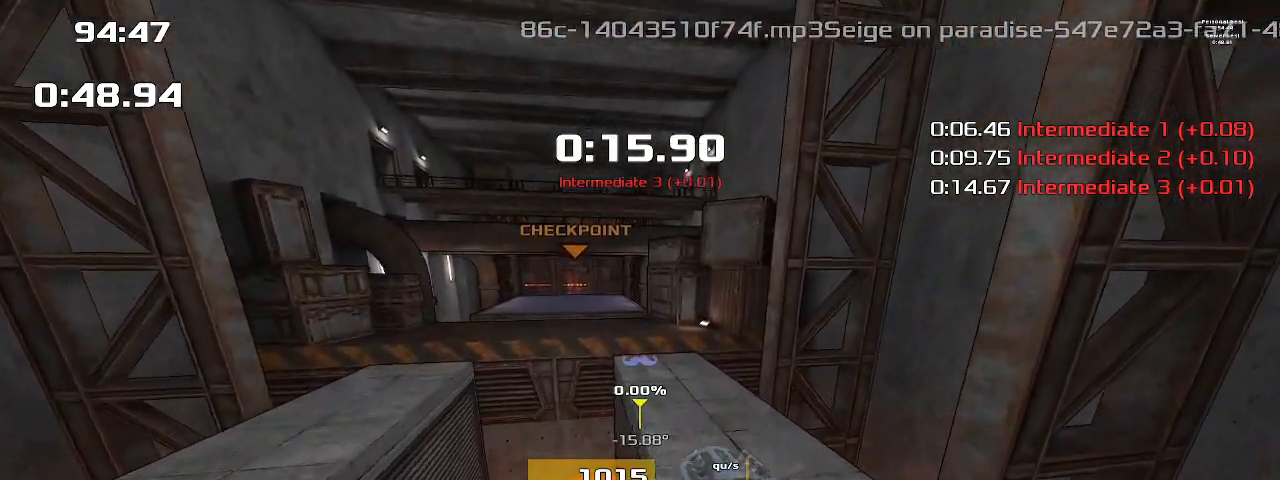
{"keys": ["2", "up"], "events": []}
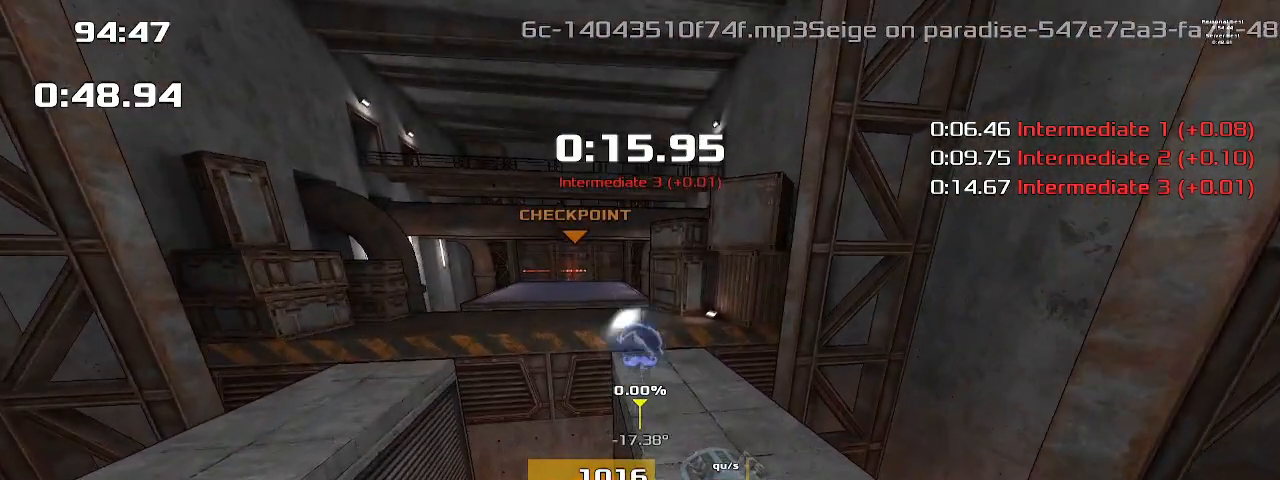
{"keys": ["2", "up"], "events": []}
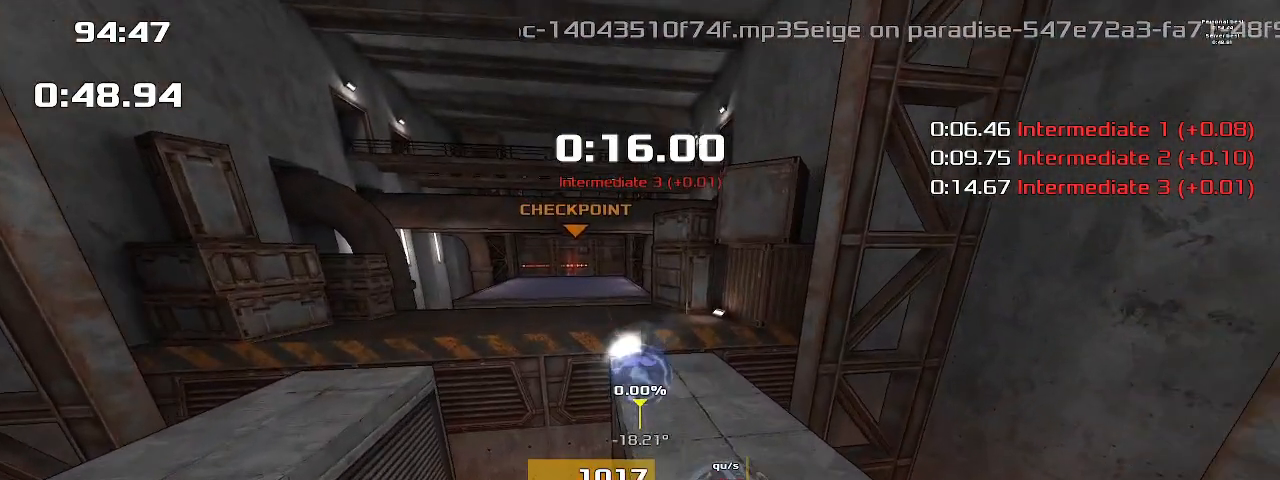
{"keys": ["up"], "events": [[467, "2", "up"]]}
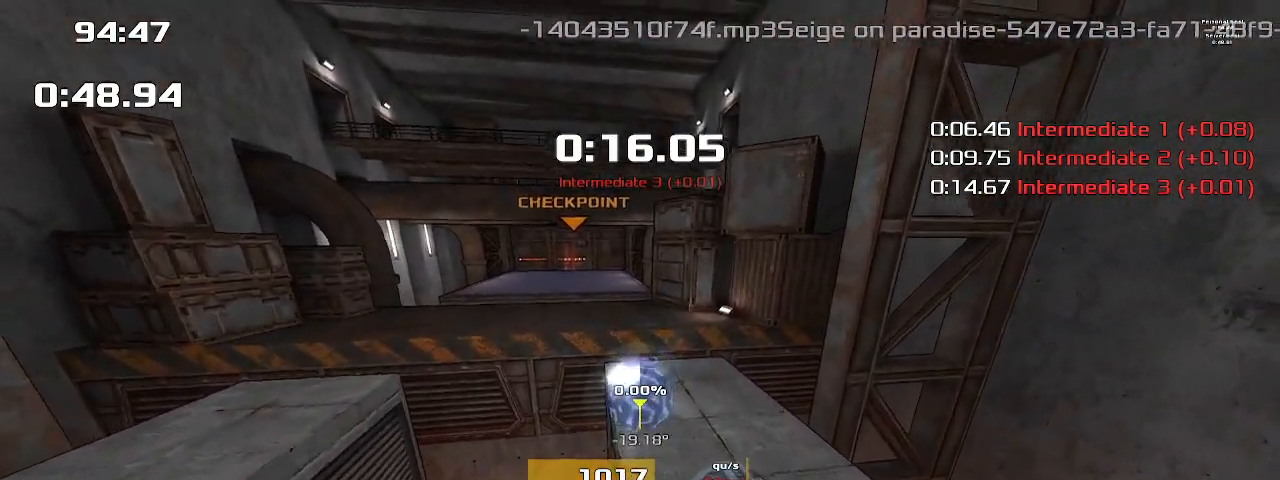
{"keys": [], "events": [[500, "up", "up"]]}
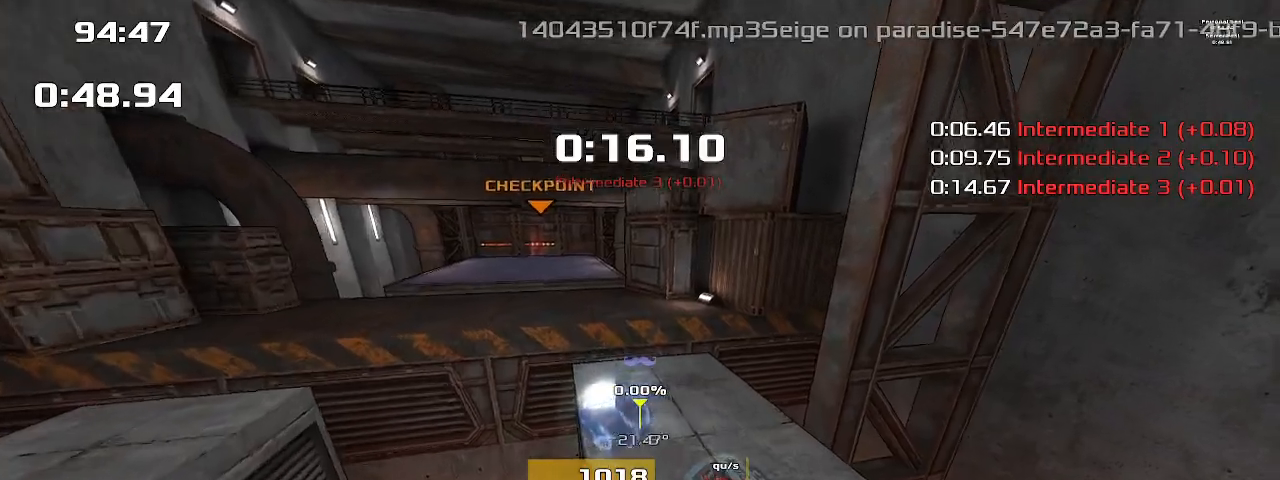
{"keys": [], "events": []}
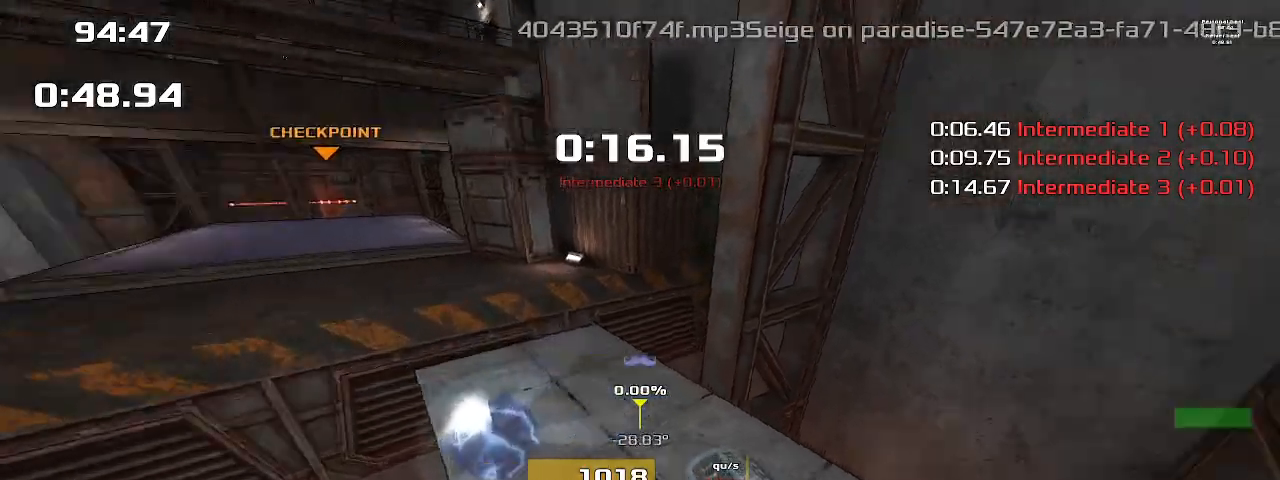
{"keys": [], "events": []}
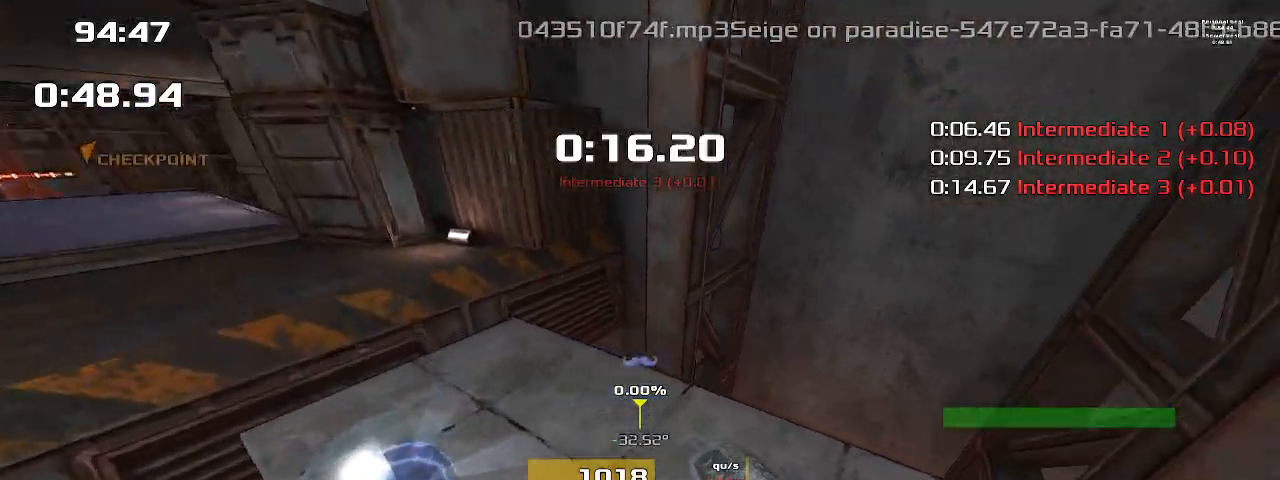
{"keys": [], "events": []}
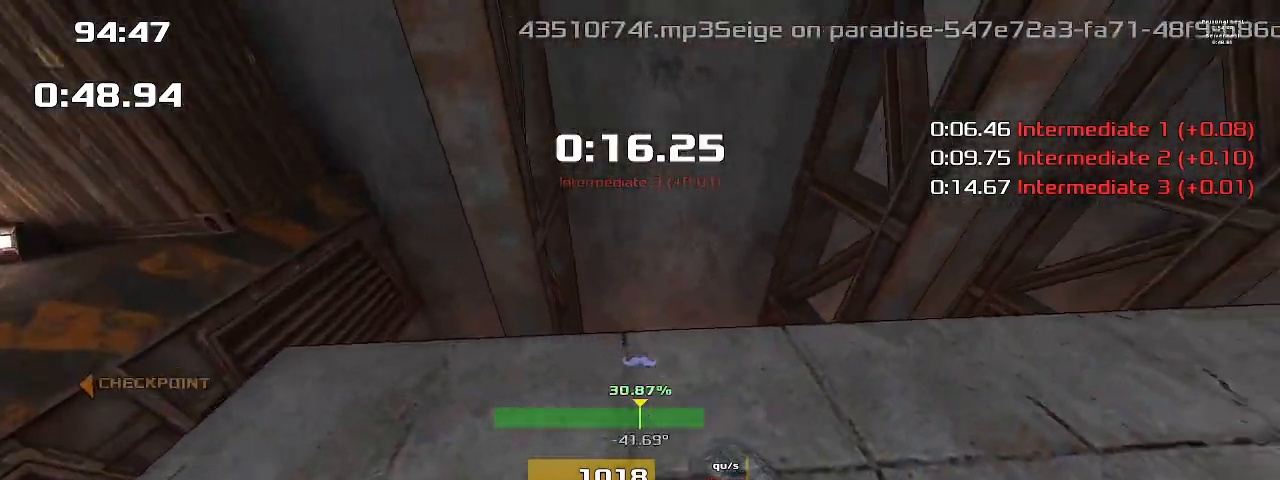
{"keys": [], "events": []}
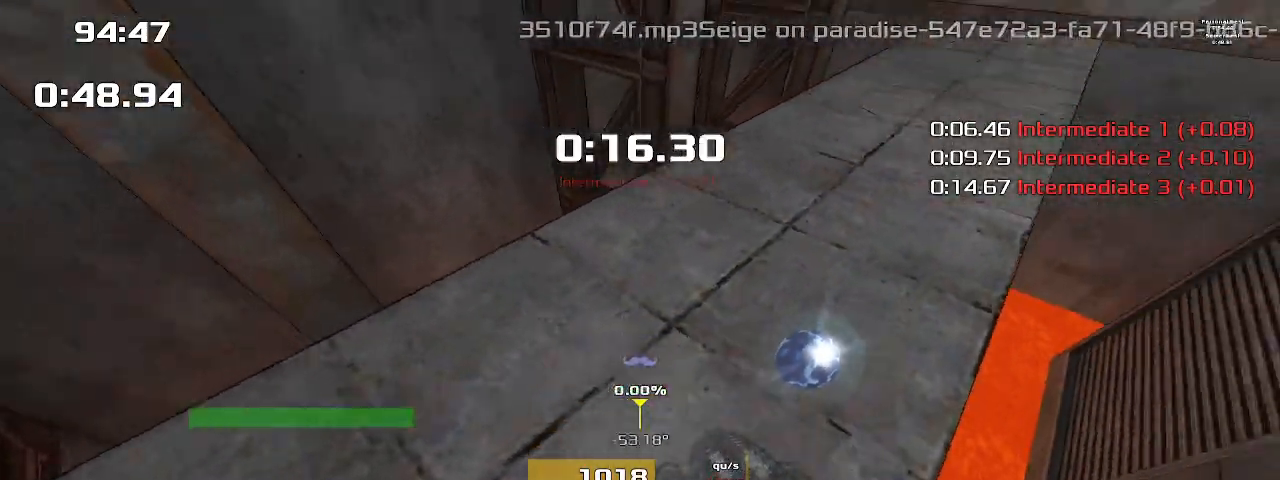
{"keys": ["1"], "events": [[500, "1", "down"]]}
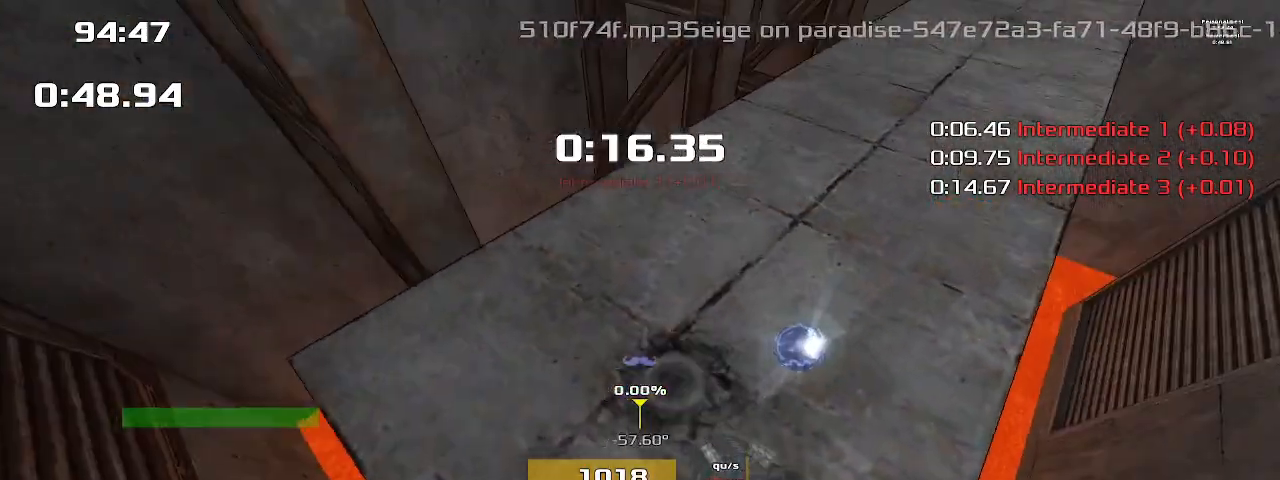
{"keys": ["1", "2"], "events": [[300, "2", "down"]]}
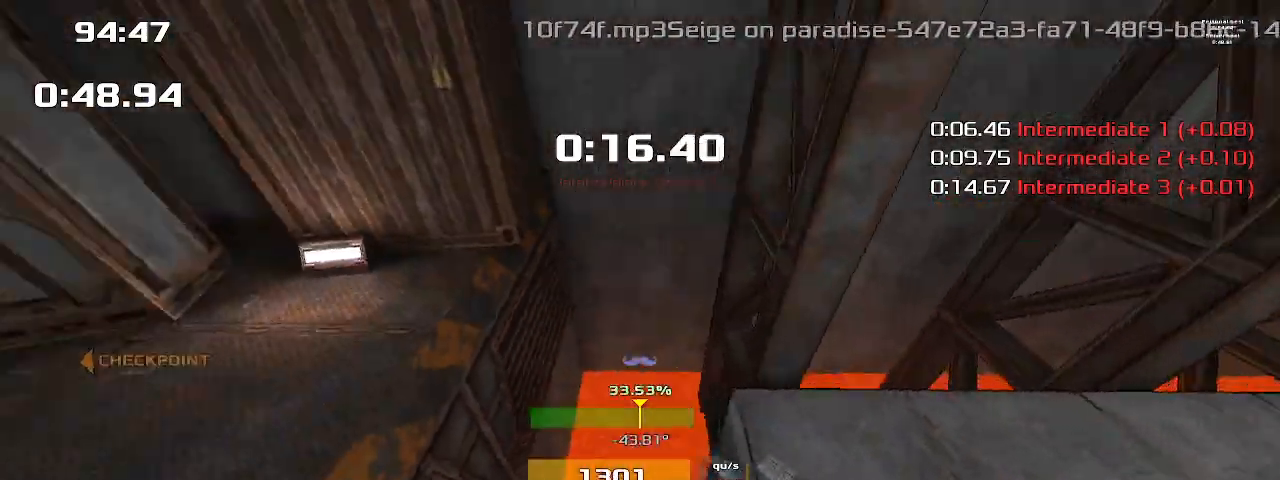
{"keys": ["2", "up"], "events": [[167, "1", "up"], [167, "up", "down"]]}
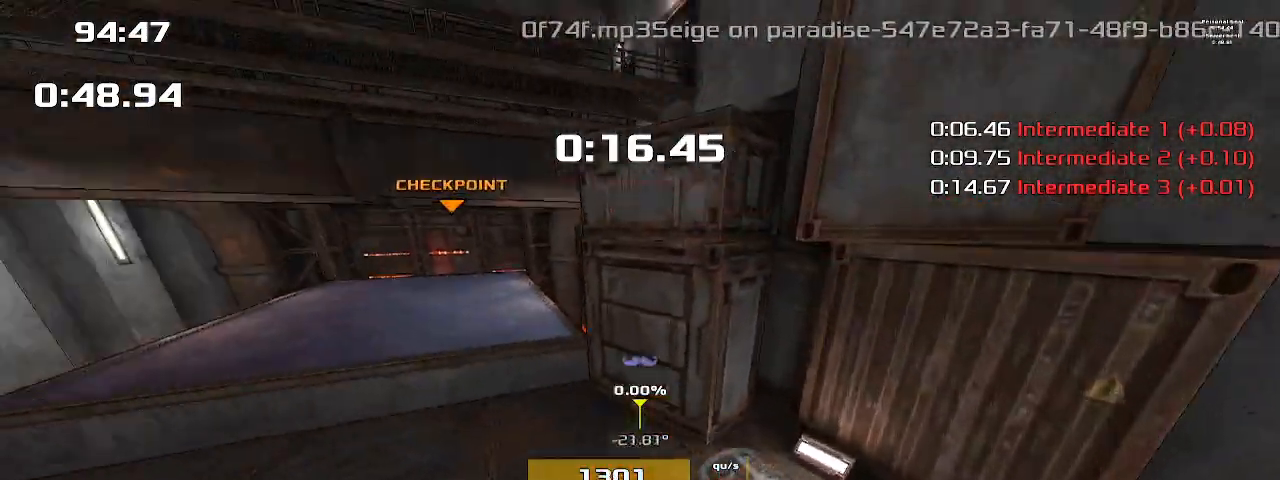
{"keys": ["2", "up"], "events": []}
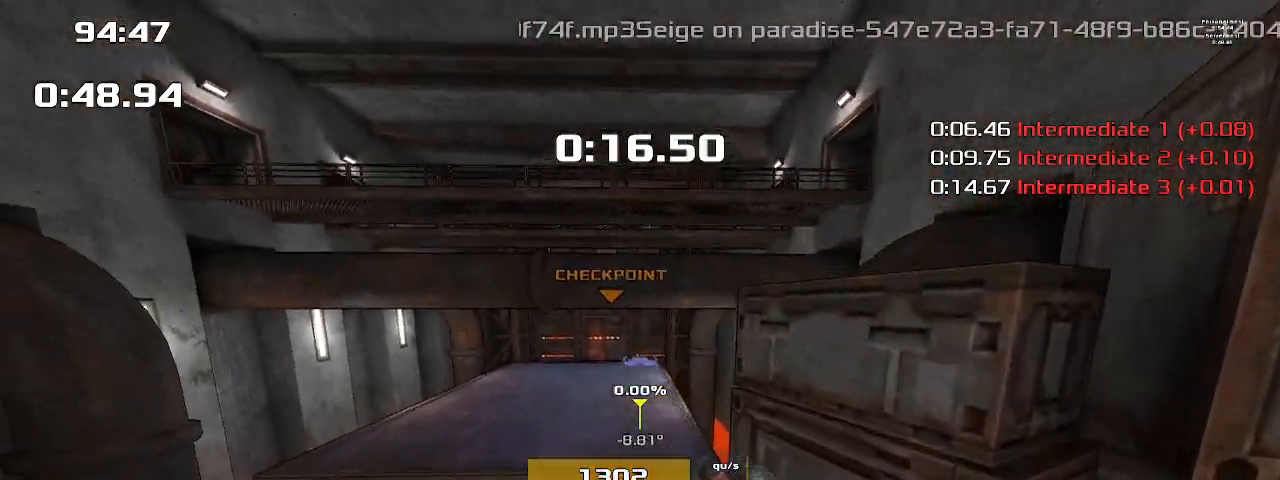
{"keys": ["2", "up"], "events": []}
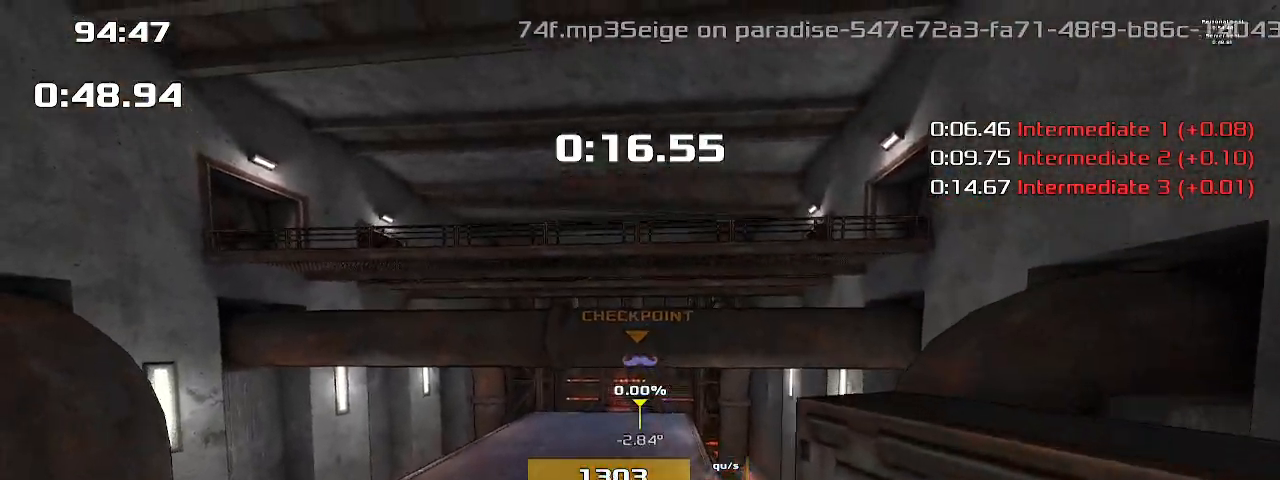
{"keys": ["2", "up"], "events": []}
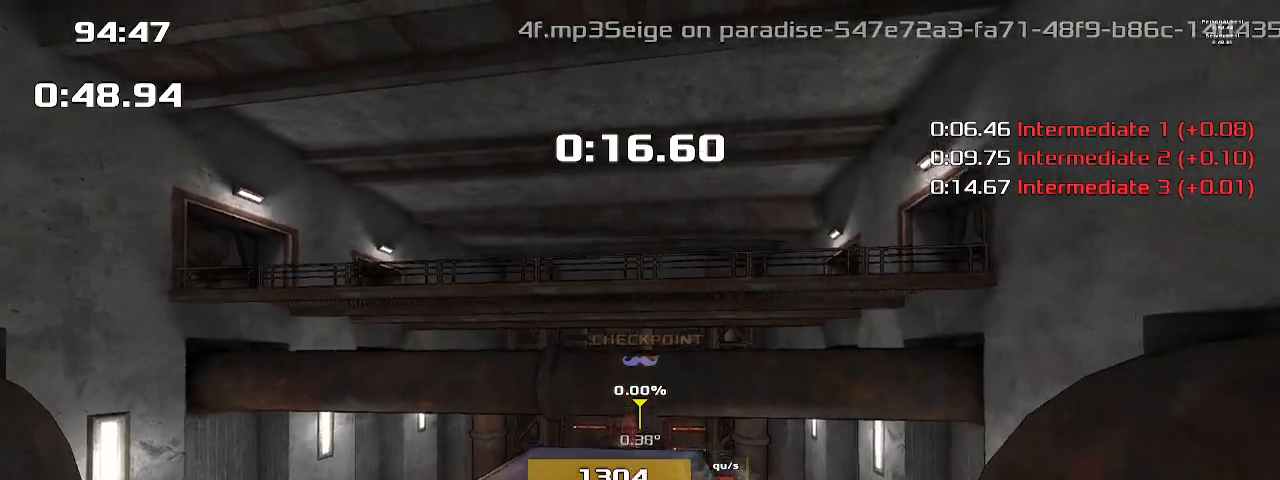
{"keys": ["2", "up"], "events": []}
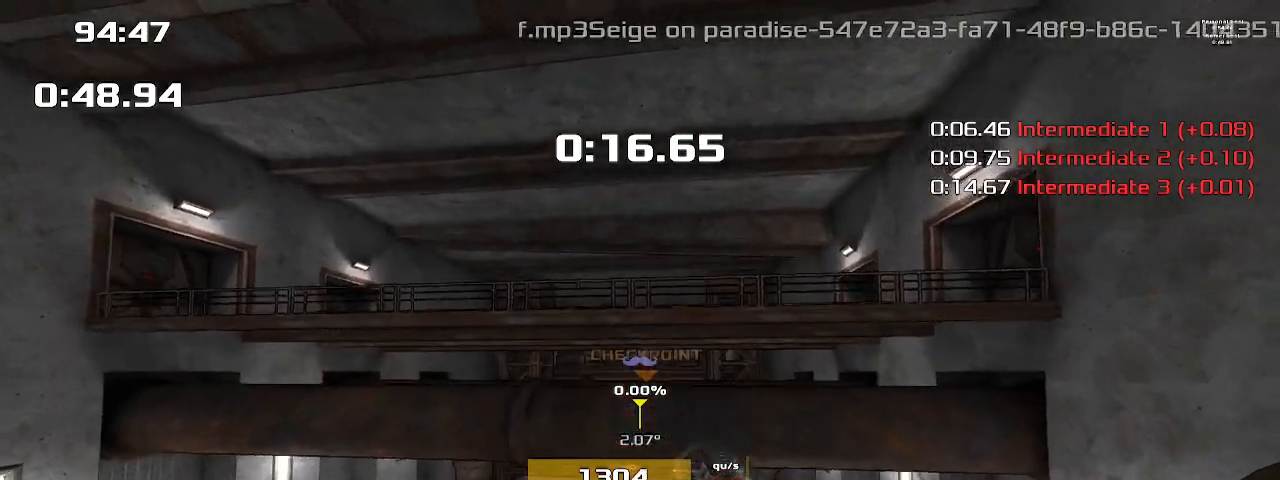
{"keys": ["2", "up"], "events": []}
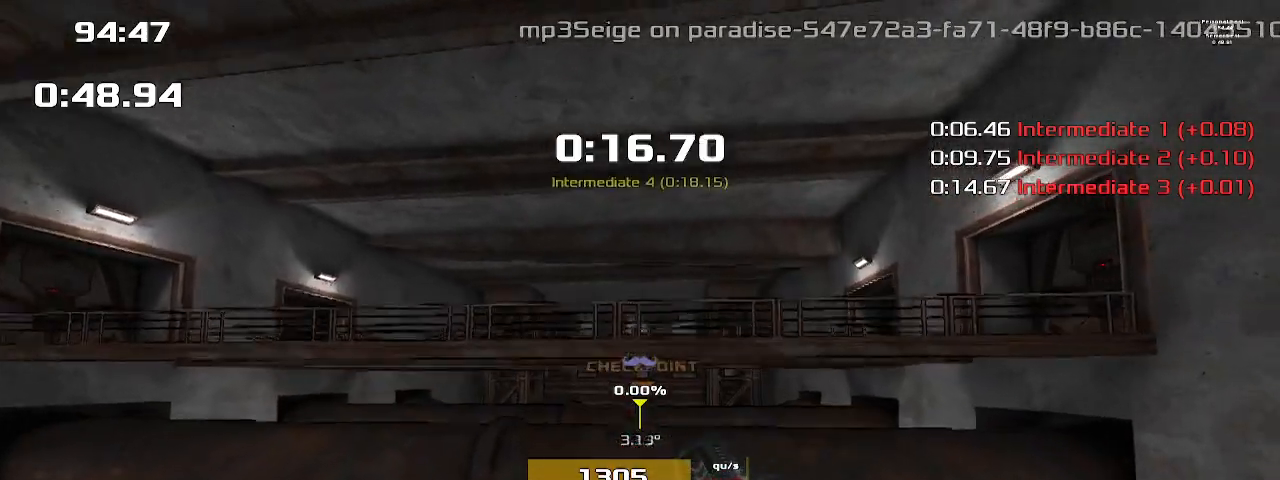
{"keys": ["2", "up"], "events": []}
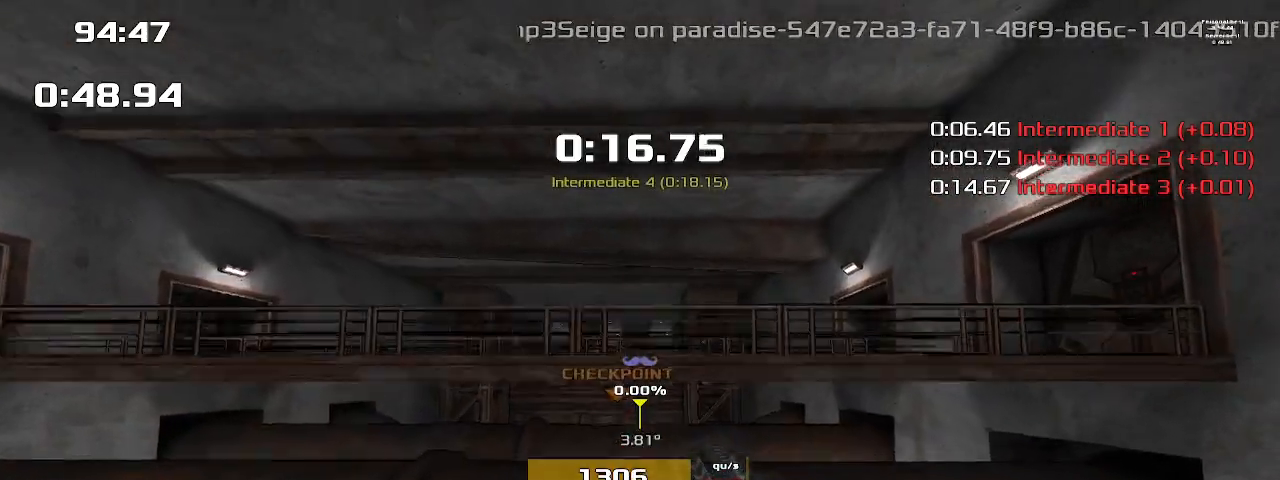
{"keys": ["2", "up"], "events": []}
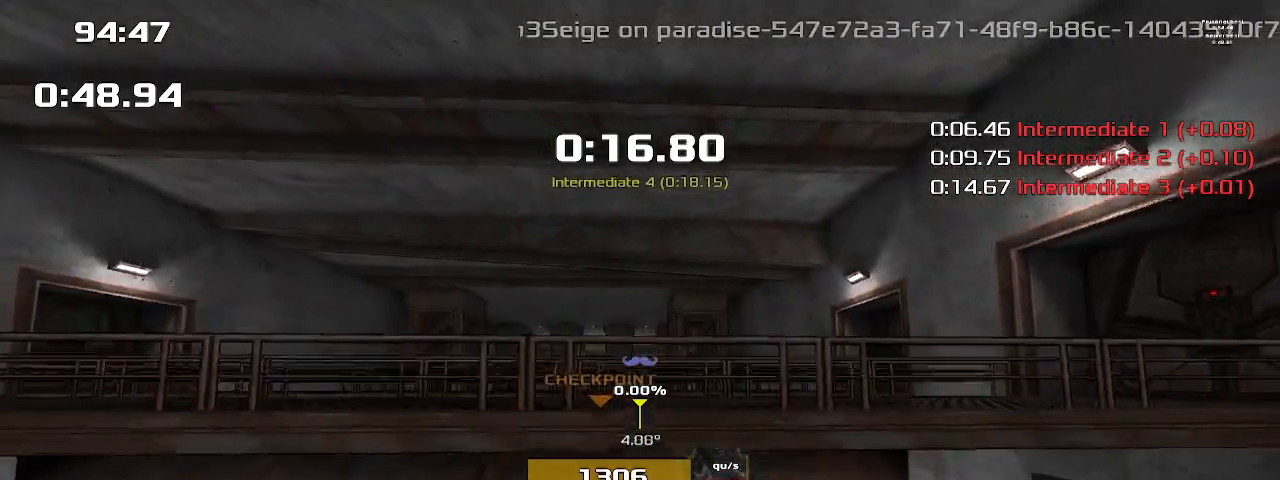
{"keys": ["2", "up"], "events": []}
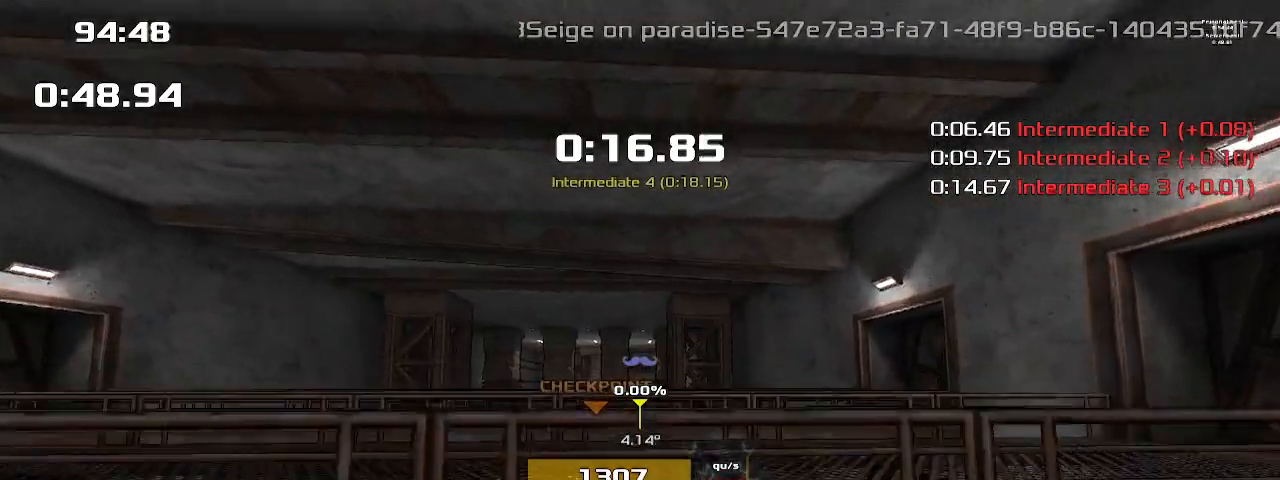
{"keys": ["2", "up"], "events": []}
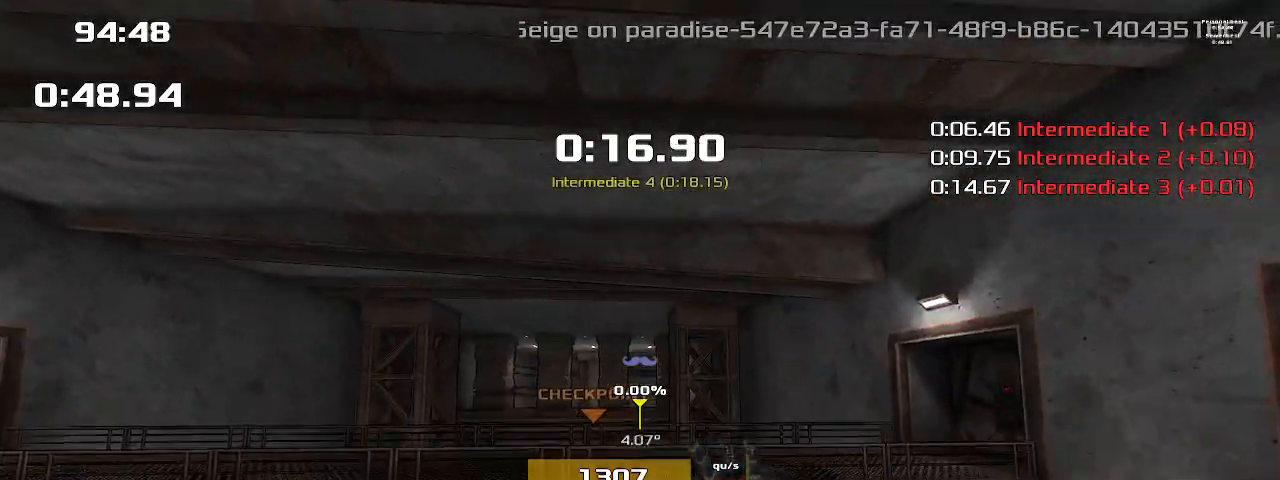
{"keys": ["2", "up"], "events": []}